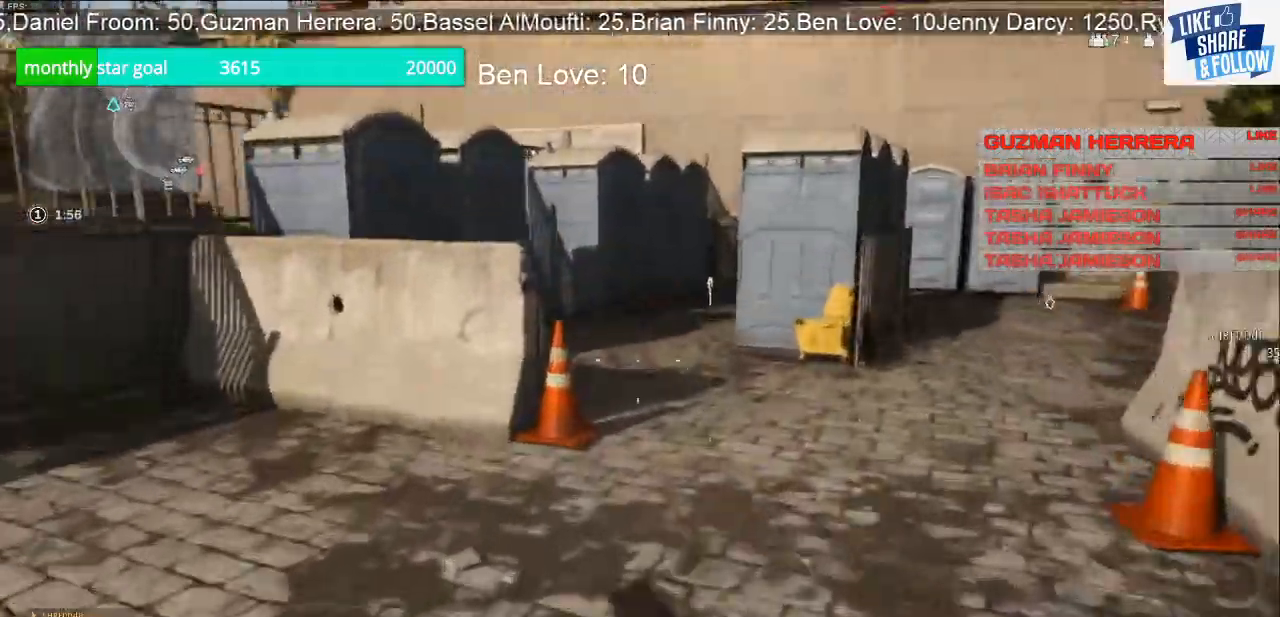
Gameplay with a controller (PlayStation layout); each line is a JSON object with the inputs held at the frame after it. "events" lists button and stick changes between this image and that frame as [ms after this image, input, new state], when the widget could be followed in between. Not read: L3.
{"buttons": [], "left_stick": "up", "right_stick": "center", "events": []}
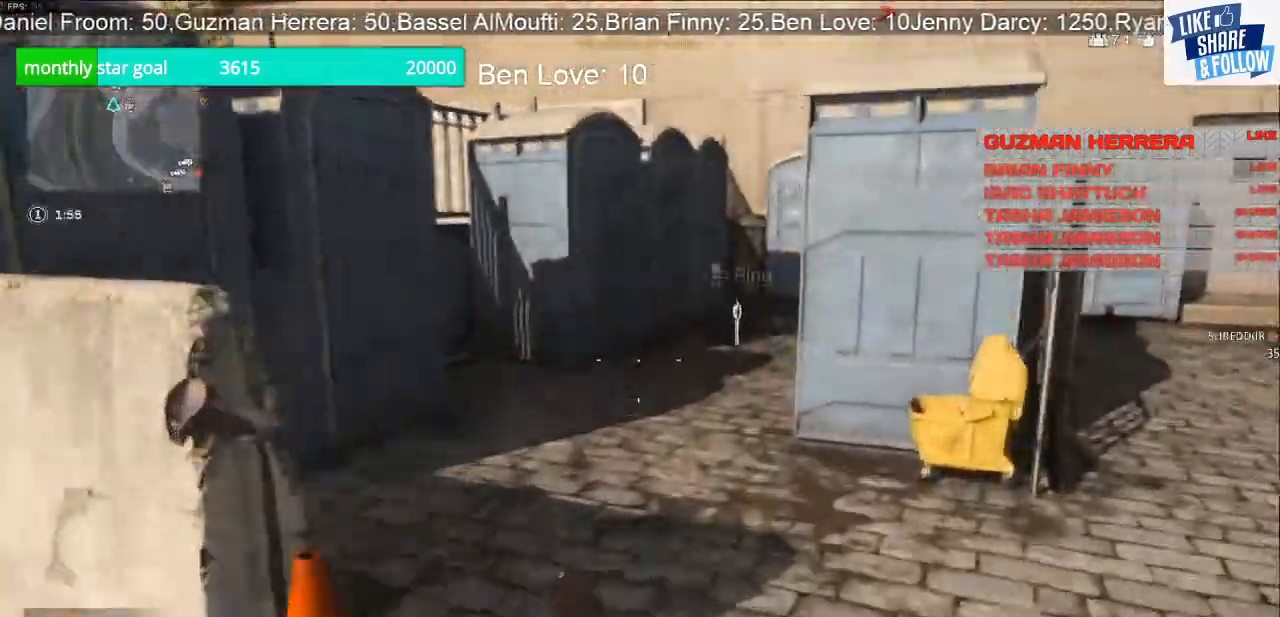
{"buttons": ["SQUARE"], "left_stick": "up", "right_stick": "center", "events": [[267, "right_stick", "right"], [333, "right_stick", "center"], [433, "SQUARE", "down"]]}
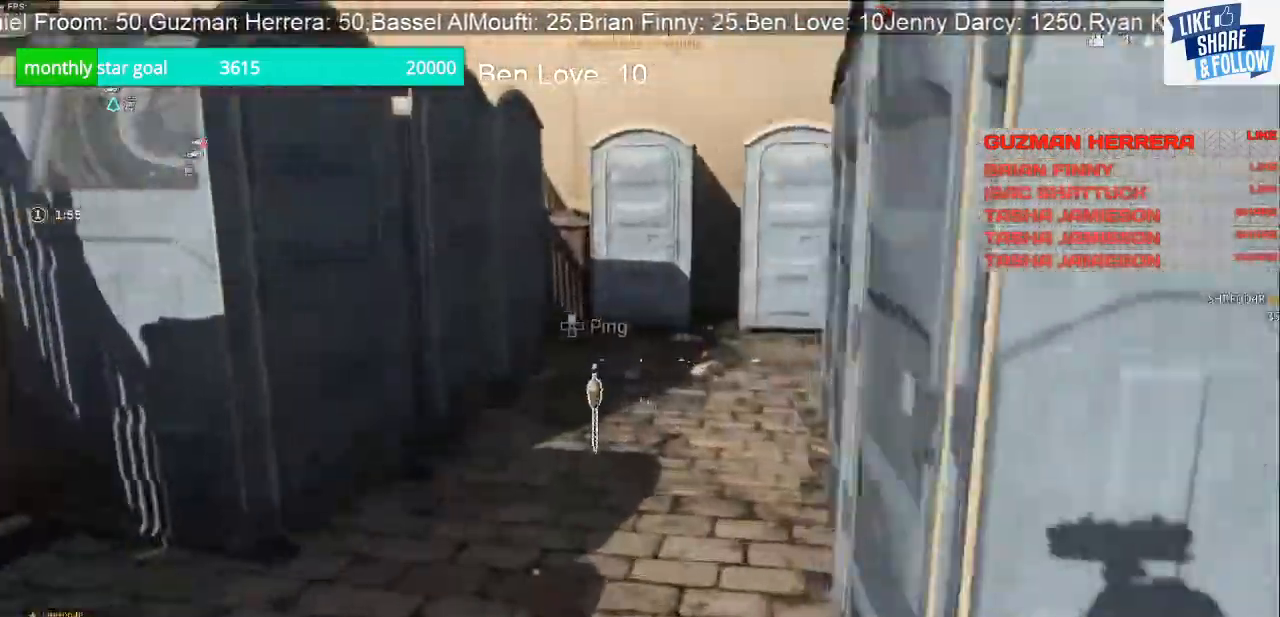
{"buttons": ["SQUARE"], "left_stick": "up", "right_stick": "center", "events": []}
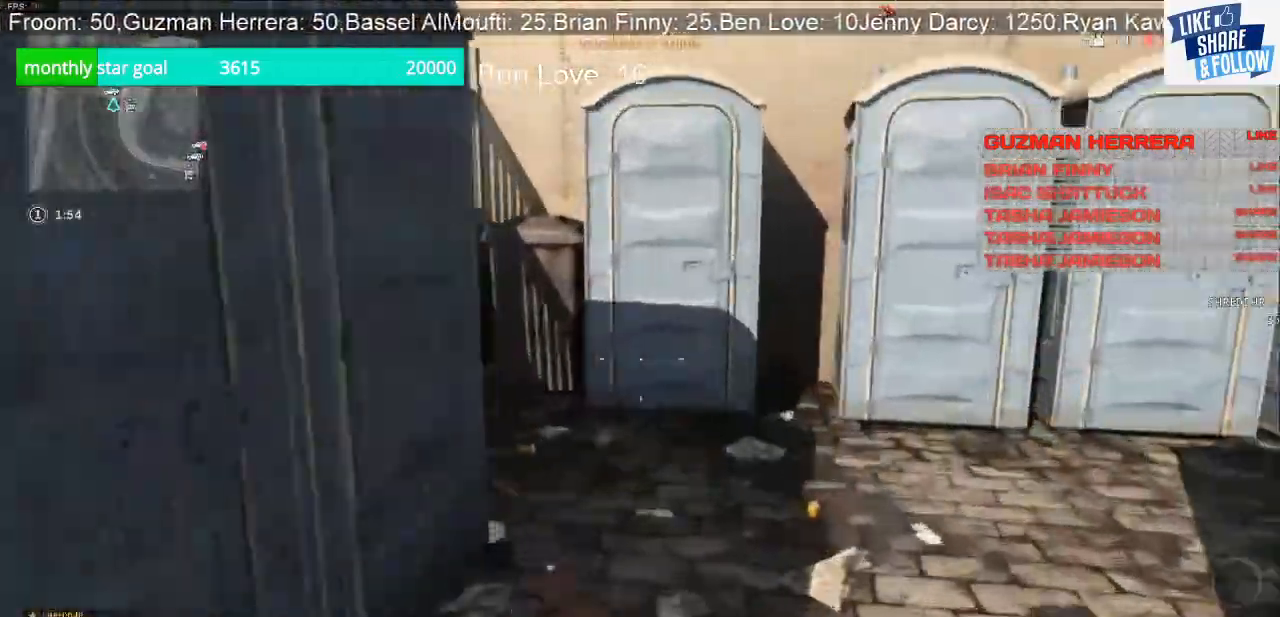
{"buttons": [], "left_stick": "up-right", "right_stick": "right", "events": [[67, "SQUARE", "up"], [200, "left_stick", "up-right"], [233, "right_stick", "right"]]}
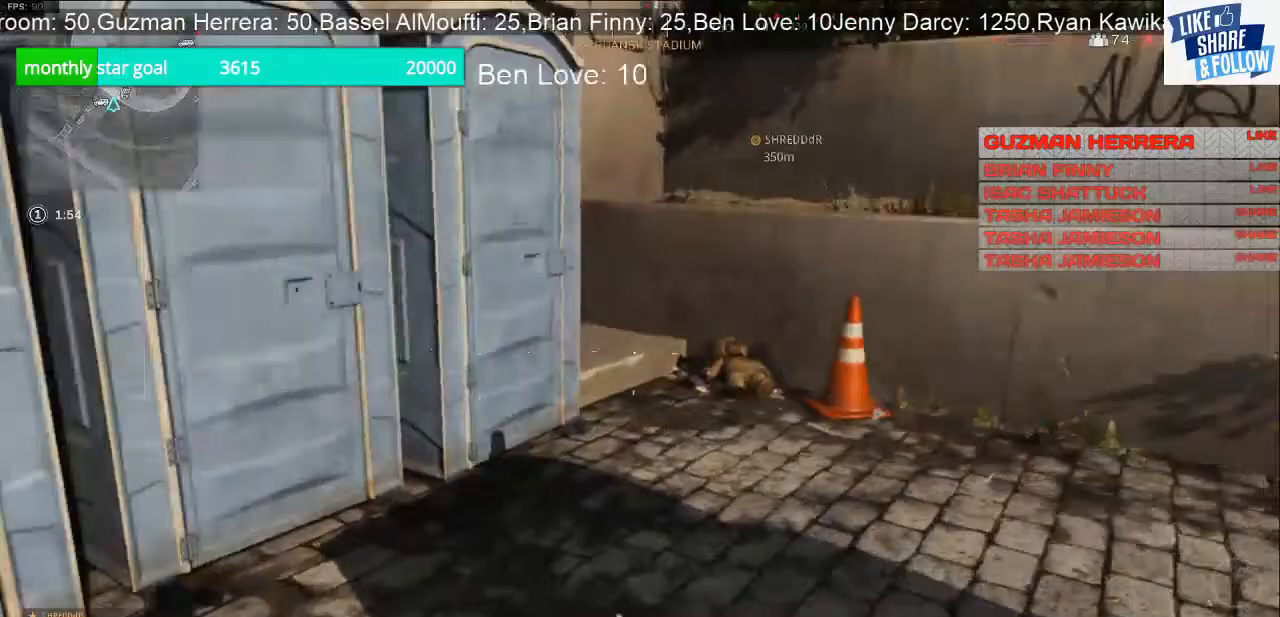
{"buttons": ["SQUARE"], "left_stick": "center", "right_stick": "center", "events": [[33, "right_stick", "center"], [200, "SQUARE", "down"], [367, "left_stick", "up"], [500, "left_stick", "center"]]}
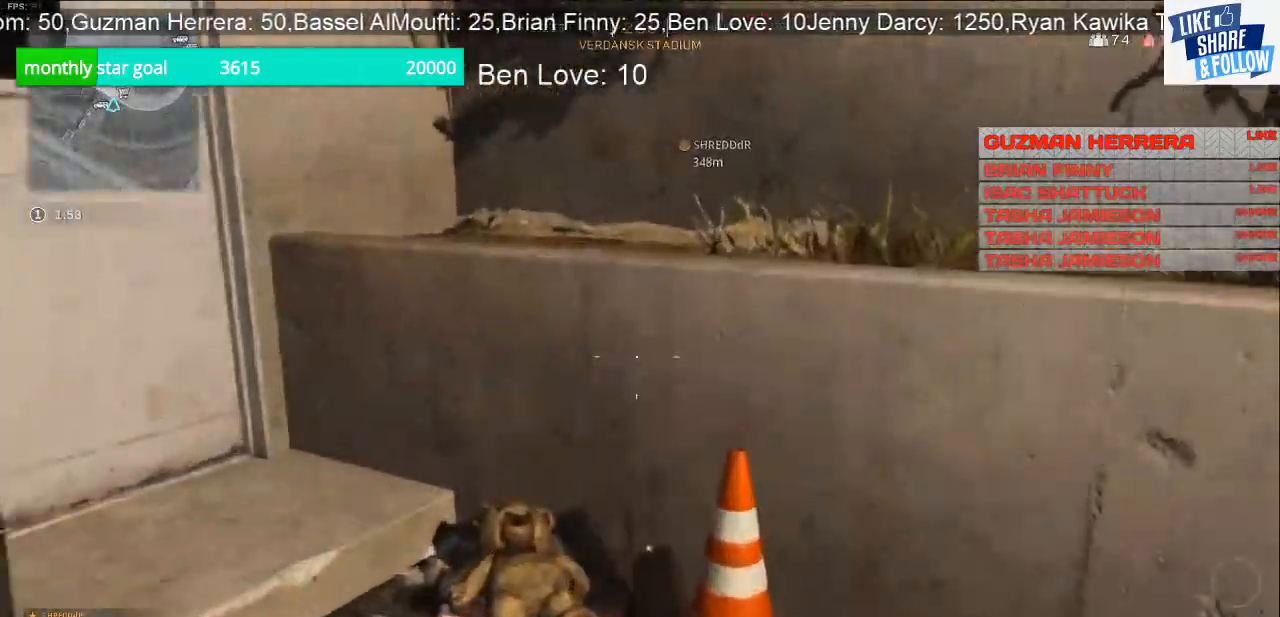
{"buttons": [], "left_stick": "down-left", "right_stick": "right", "events": [[100, "left_stick", "down-right"], [167, "SQUARE", "up"], [267, "right_stick", "right"], [500, "left_stick", "down-left"]]}
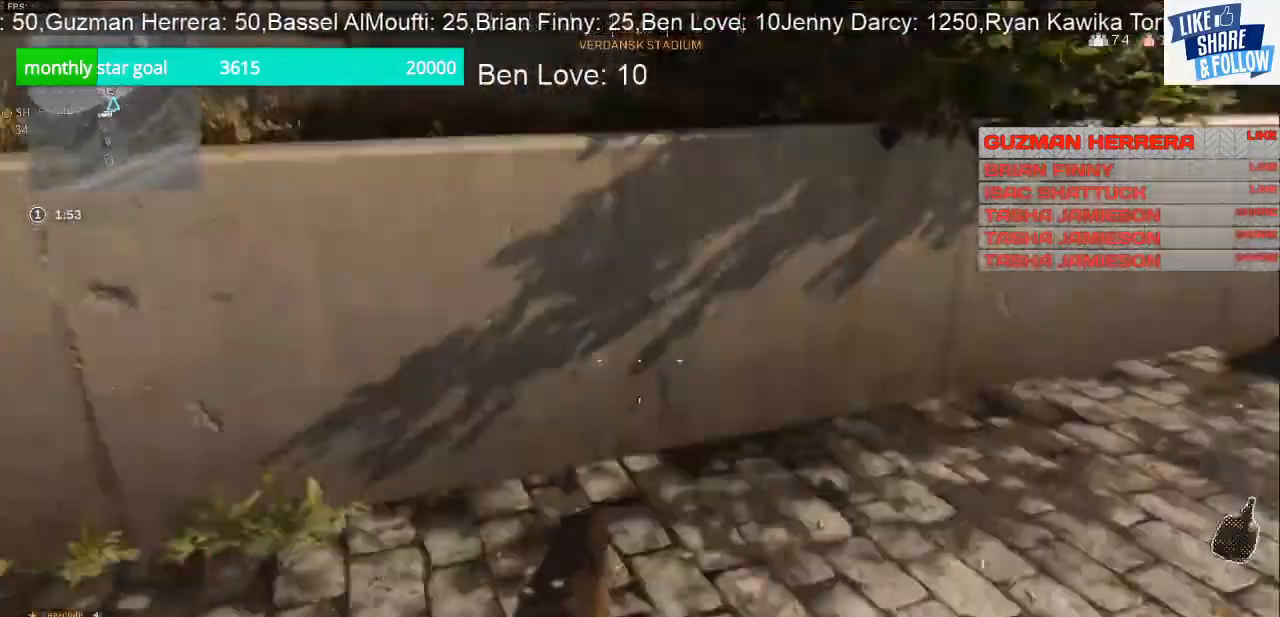
{"buttons": [], "left_stick": "down-right", "right_stick": "center", "events": [[100, "right_stick", "center"], [467, "left_stick", "down-right"]]}
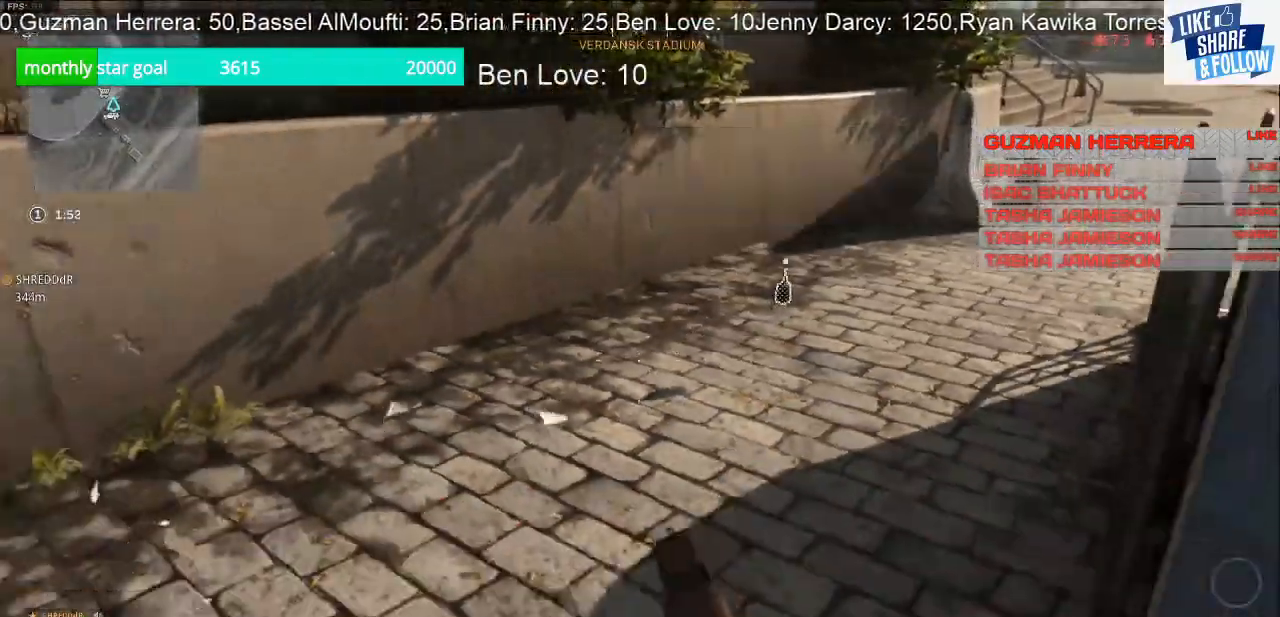
{"buttons": ["SQUARE"], "left_stick": "center", "right_stick": "center", "events": [[33, "left_stick", "up"], [367, "SQUARE", "down"], [367, "left_stick", "right"], [500, "left_stick", "center"]]}
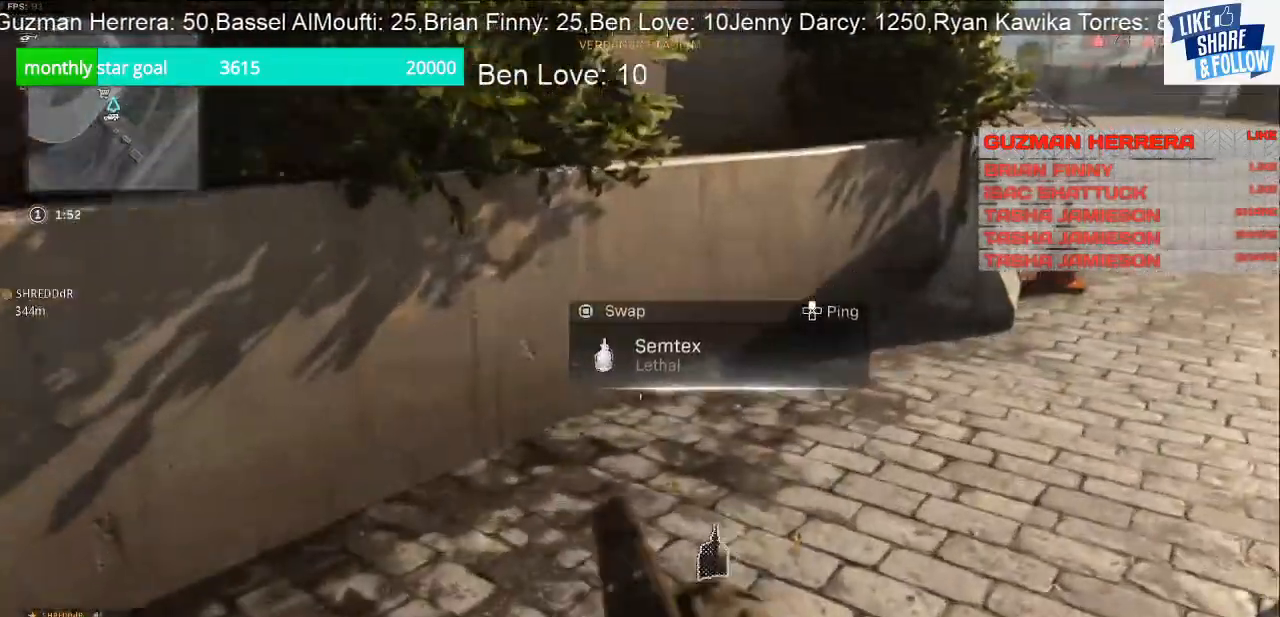
{"buttons": [], "left_stick": "down-left", "right_stick": "left", "events": [[333, "SQUARE", "up"], [367, "left_stick", "down"], [400, "right_stick", "left"], [433, "left_stick", "down-left"]]}
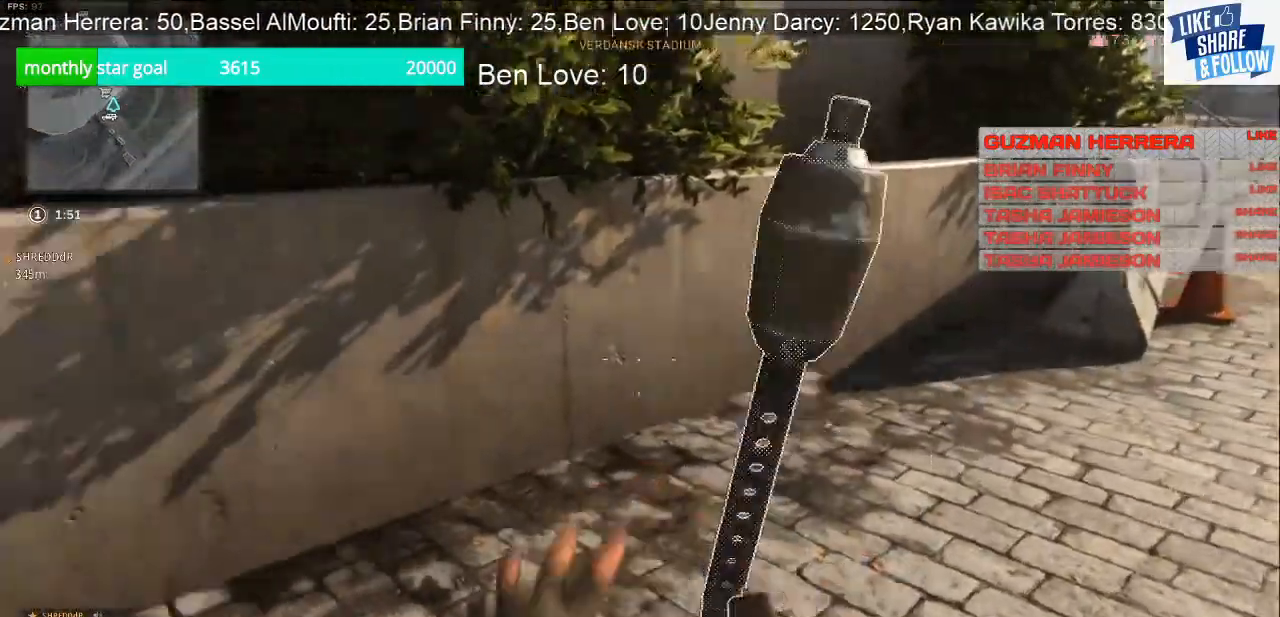
{"buttons": [], "left_stick": "up", "right_stick": "center", "events": [[133, "left_stick", "center"], [300, "left_stick", "up"], [400, "right_stick", "center"]]}
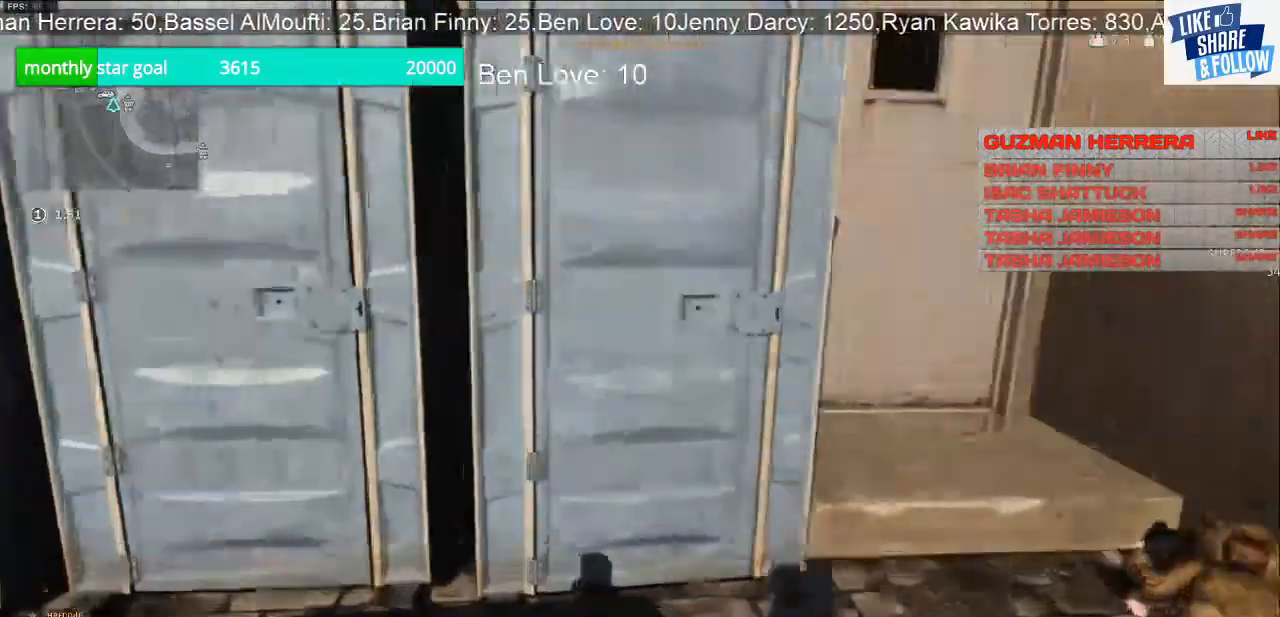
{"buttons": [], "left_stick": "up-right", "right_stick": "center", "events": [[167, "left_stick", "up-right"], [233, "right_stick", "up-right"], [333, "right_stick", "center"]]}
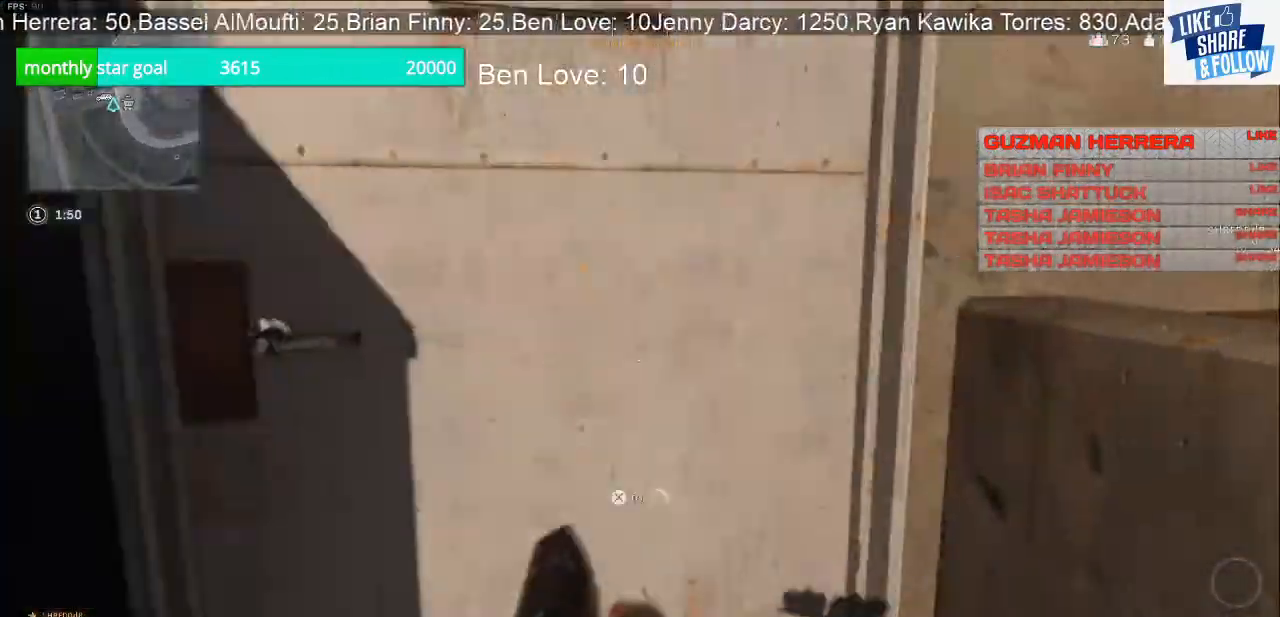
{"buttons": [], "left_stick": "up", "right_stick": "center", "events": [[33, "left_stick", "up"], [33, "right_stick", "left"], [200, "right_stick", "up-left"], [367, "right_stick", "center"]]}
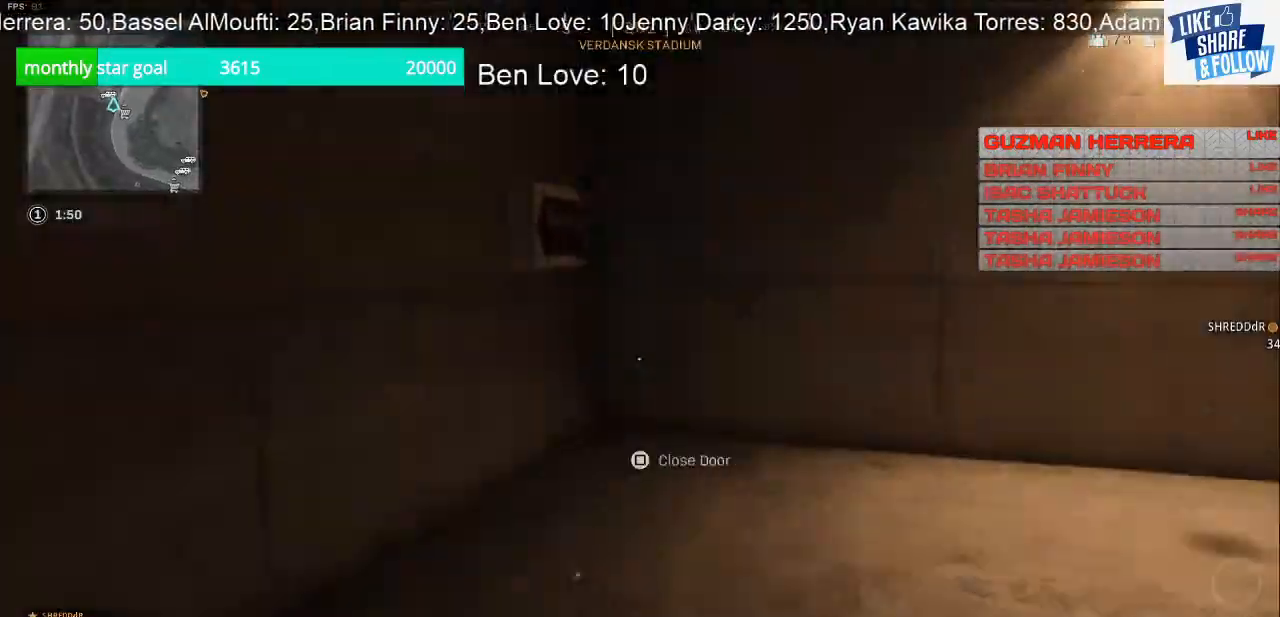
{"buttons": [], "left_stick": "up-left", "right_stick": "center", "events": [[67, "left_stick", "center"], [200, "right_stick", "right"], [367, "left_stick", "up-left"], [500, "right_stick", "center"]]}
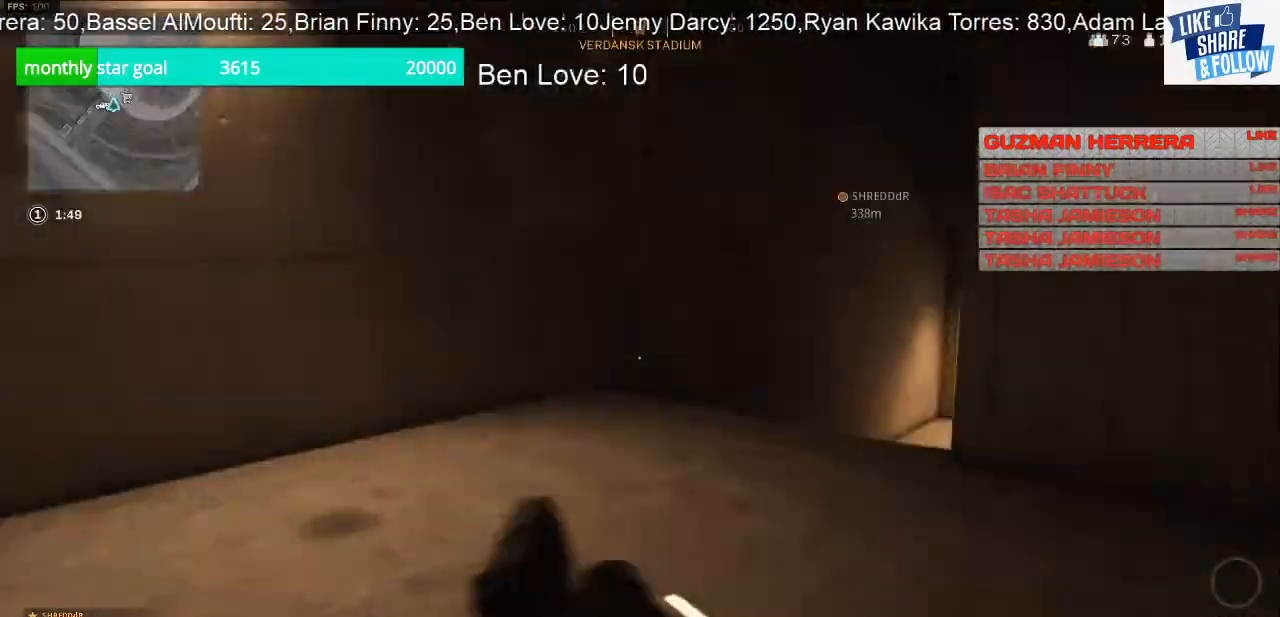
{"buttons": [], "left_stick": "up", "right_stick": "center", "events": [[167, "right_stick", "right"], [267, "left_stick", "up"], [500, "right_stick", "center"]]}
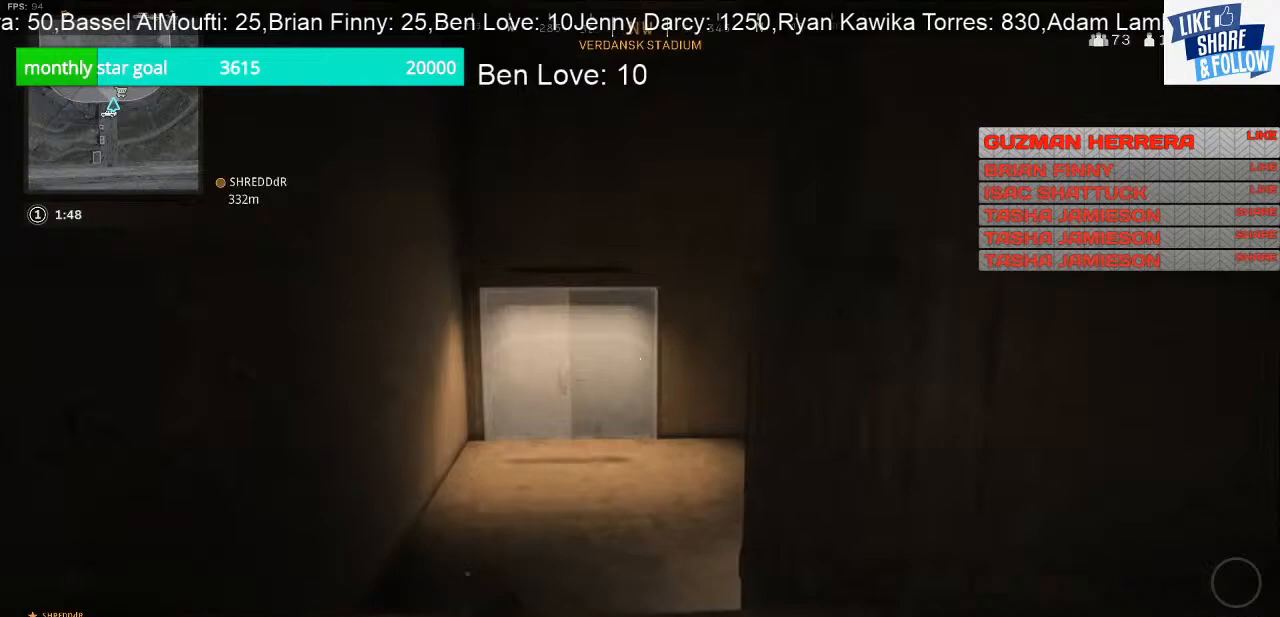
{"buttons": [], "left_stick": "up", "right_stick": "down", "events": [[233, "right_stick", "down"]]}
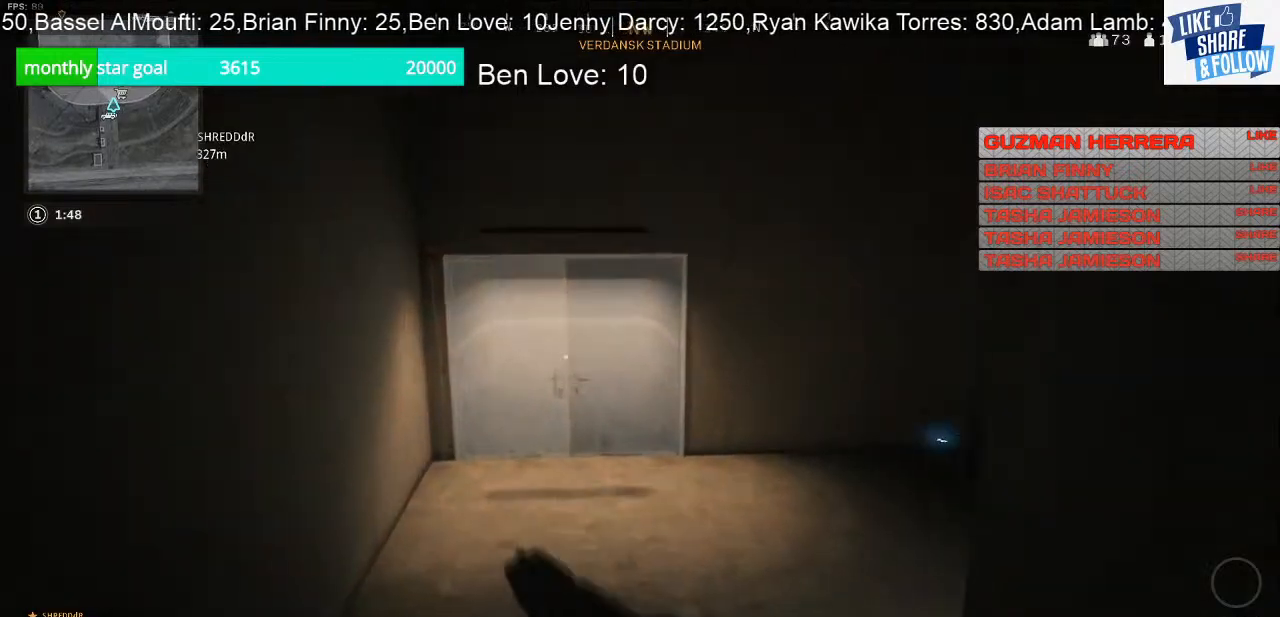
{"buttons": [], "left_stick": "up", "right_stick": "right", "events": [[200, "right_stick", "down-right"], [400, "right_stick", "right"]]}
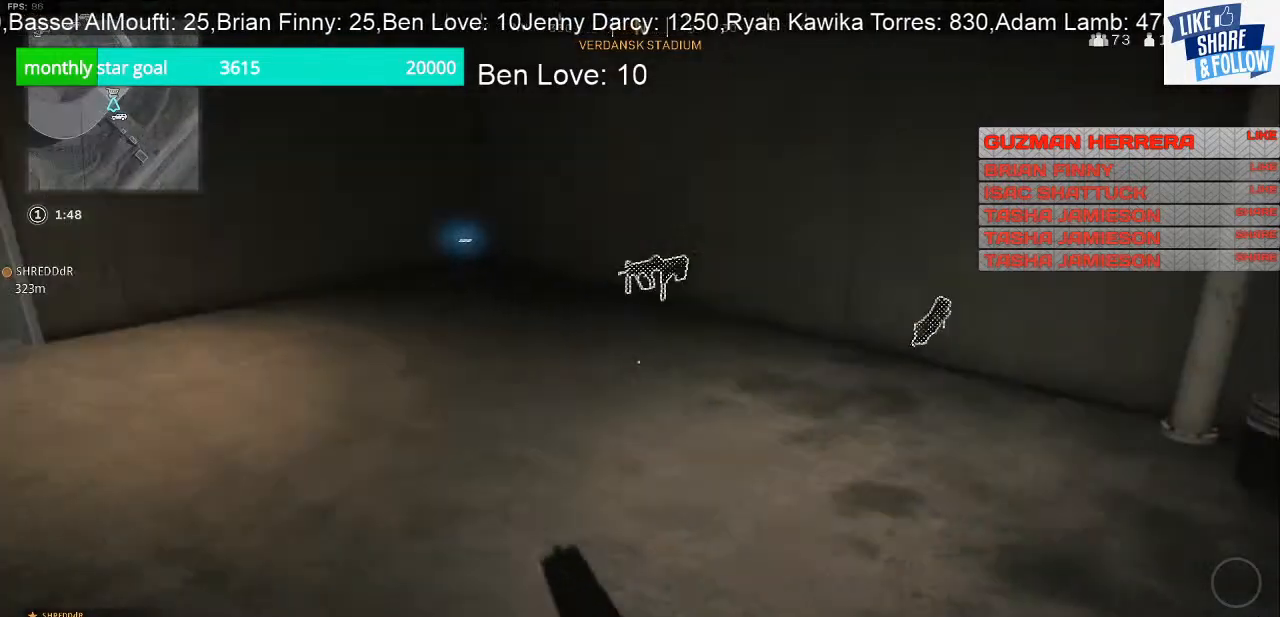
{"buttons": [], "left_stick": "up", "right_stick": "center", "events": [[100, "right_stick", "center"], [267, "right_stick", "left"], [367, "right_stick", "center"]]}
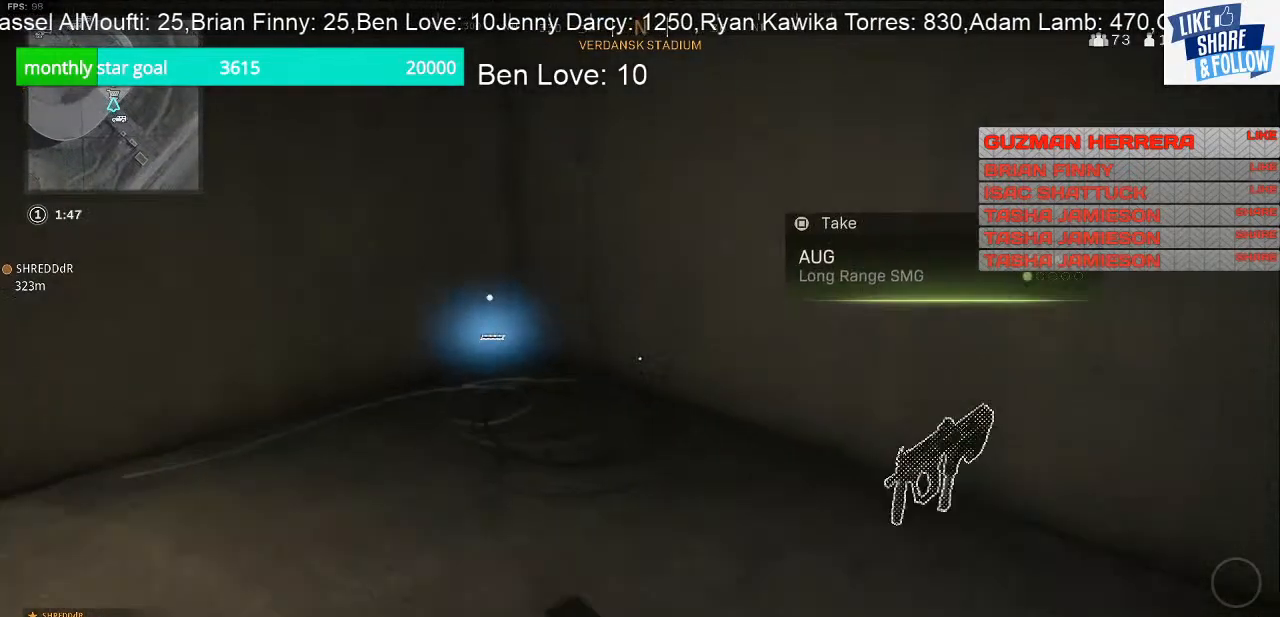
{"buttons": ["SQUARE"], "left_stick": "center", "right_stick": "center", "events": [[300, "left_stick", "down"], [433, "left_stick", "center"], [467, "SQUARE", "down"]]}
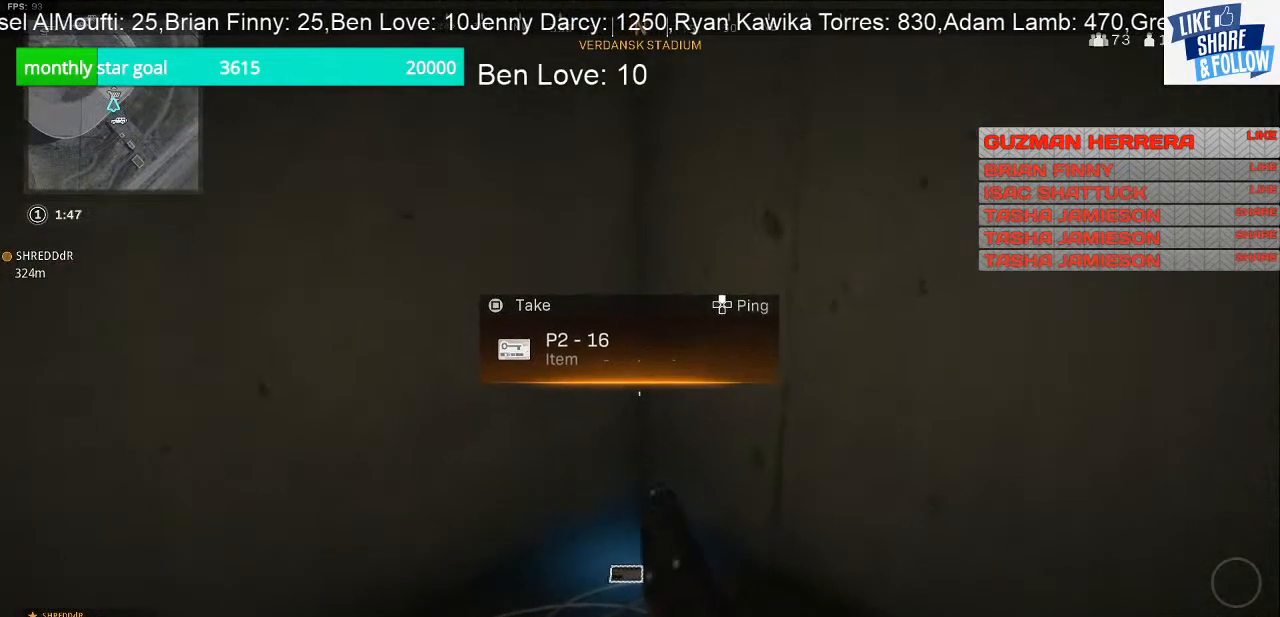
{"buttons": [], "left_stick": "center", "right_stick": "center", "events": [[467, "SQUARE", "up"]]}
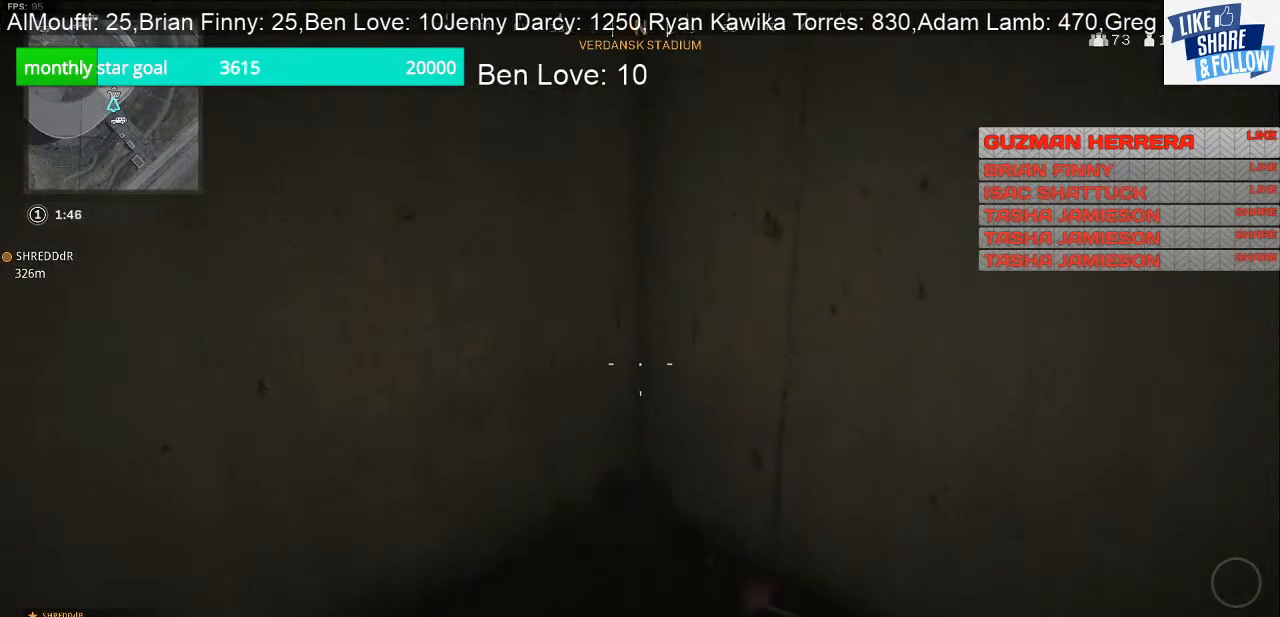
{"buttons": ["SQUARE"], "left_stick": "right", "right_stick": "center", "events": [[133, "left_stick", "down-right"], [167, "right_stick", "down-right"], [367, "right_stick", "center"], [433, "left_stick", "right"], [500, "SQUARE", "down"]]}
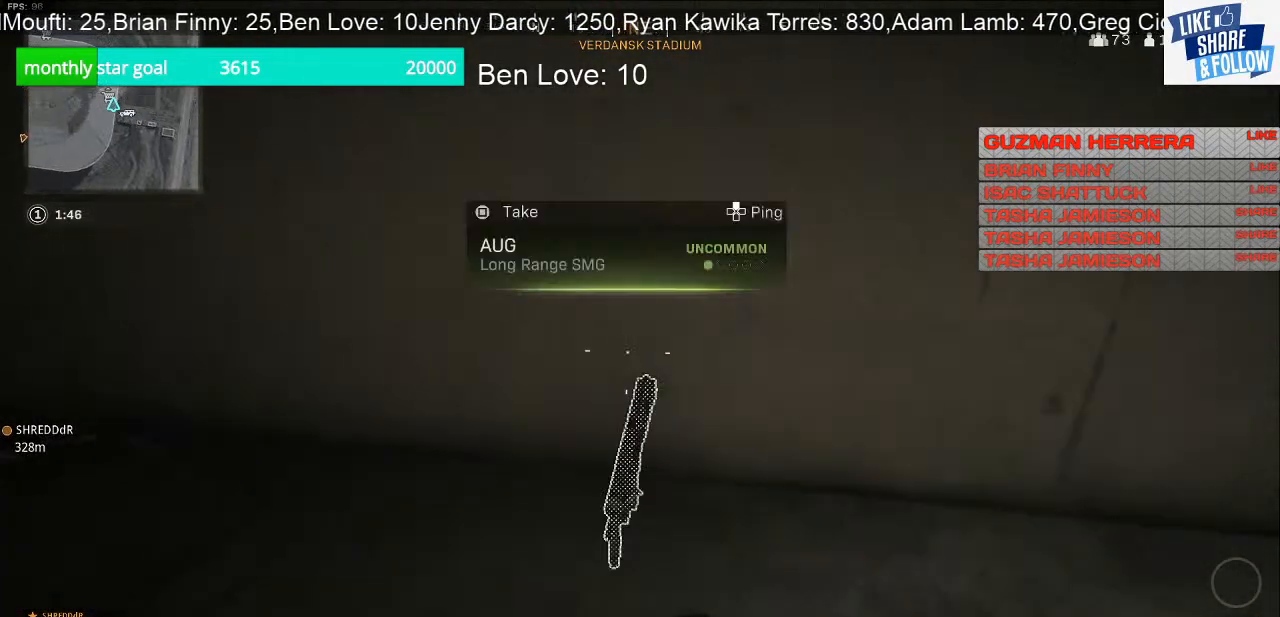
{"buttons": ["SQUARE"], "left_stick": "center", "right_stick": "center", "events": [[33, "left_stick", "center"], [100, "left_stick", "up-left"], [267, "left_stick", "center"]]}
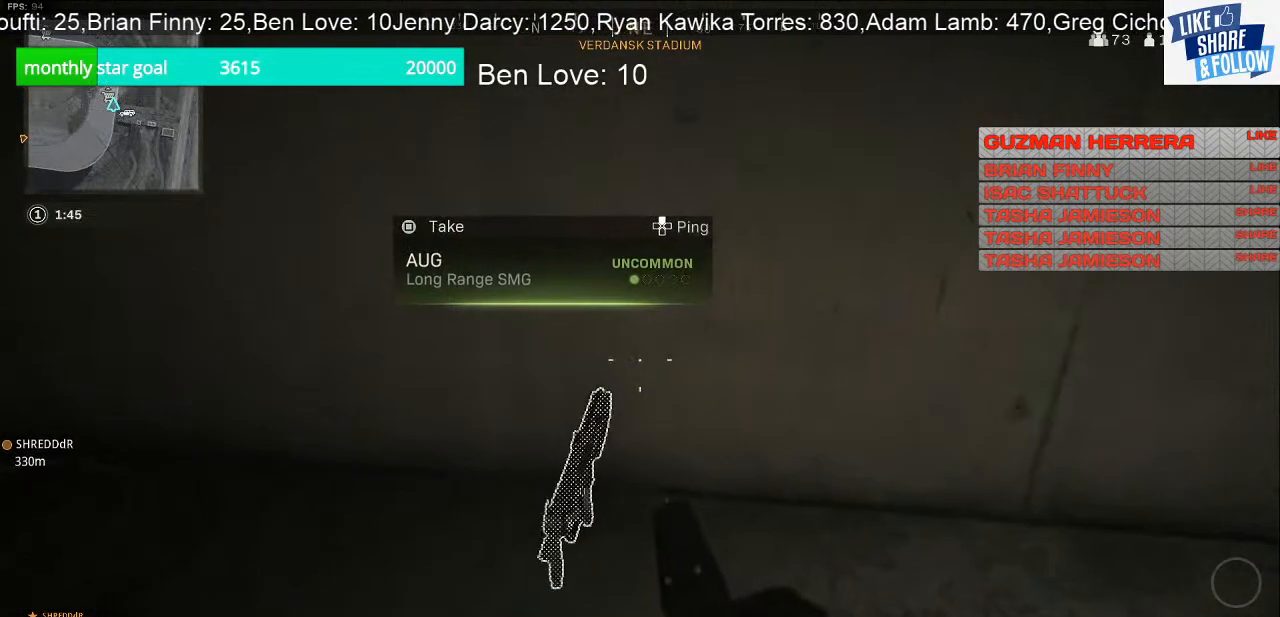
{"buttons": ["SQUARE"], "left_stick": "center", "right_stick": "center", "events": [[33, "SQUARE", "up"], [267, "left_stick", "up-left"], [367, "SQUARE", "down"], [367, "left_stick", "center"]]}
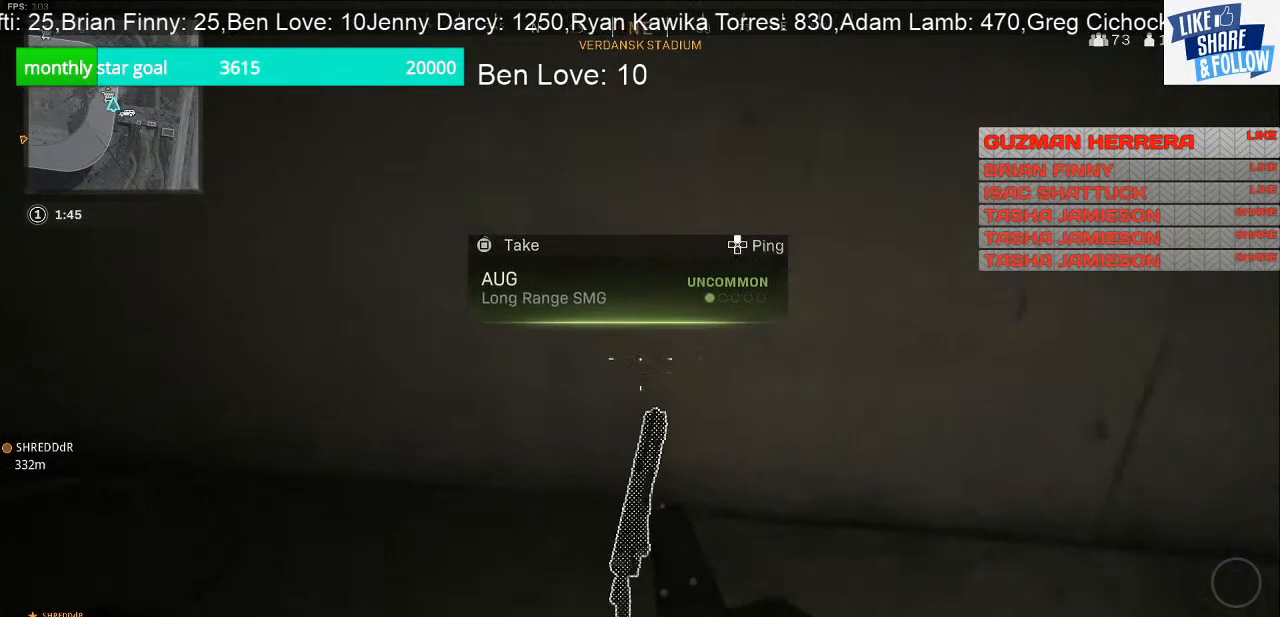
{"buttons": [], "left_stick": "down-right", "right_stick": "up-right", "events": [[300, "SQUARE", "up"], [333, "left_stick", "down-right"], [400, "right_stick", "up-right"]]}
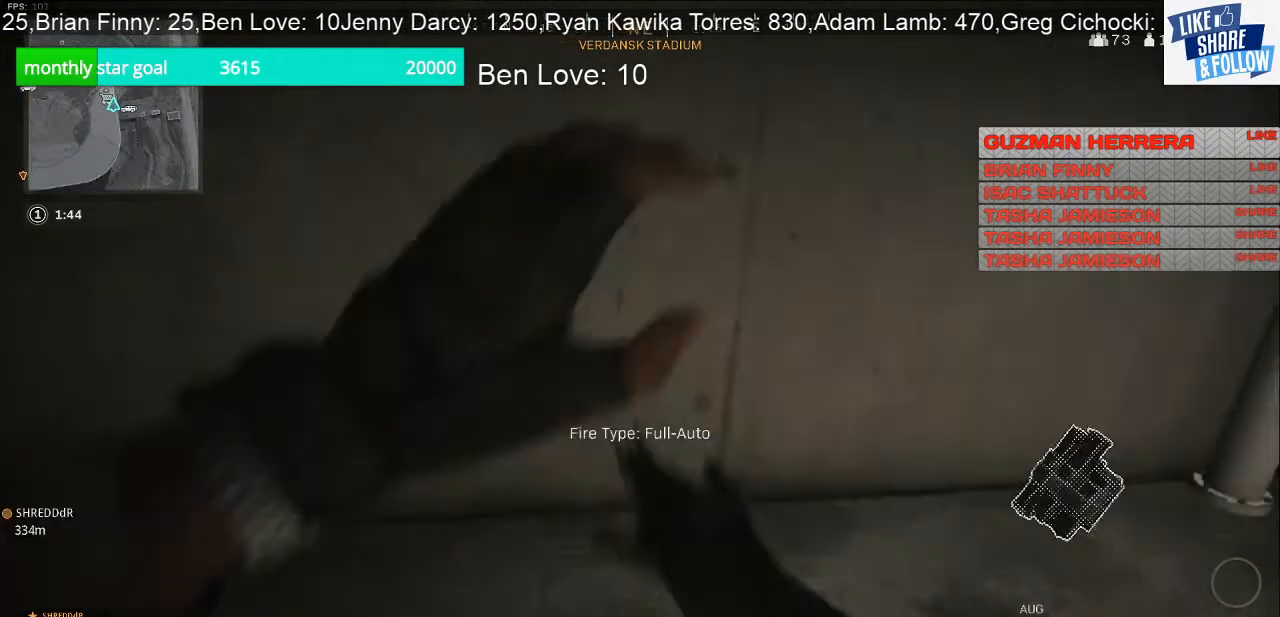
{"buttons": ["SQUARE"], "left_stick": "up-left", "right_stick": "center", "events": [[100, "left_stick", "right"], [100, "right_stick", "center"], [233, "left_stick", "up-right"], [400, "left_stick", "up-left"], [500, "SQUARE", "down"]]}
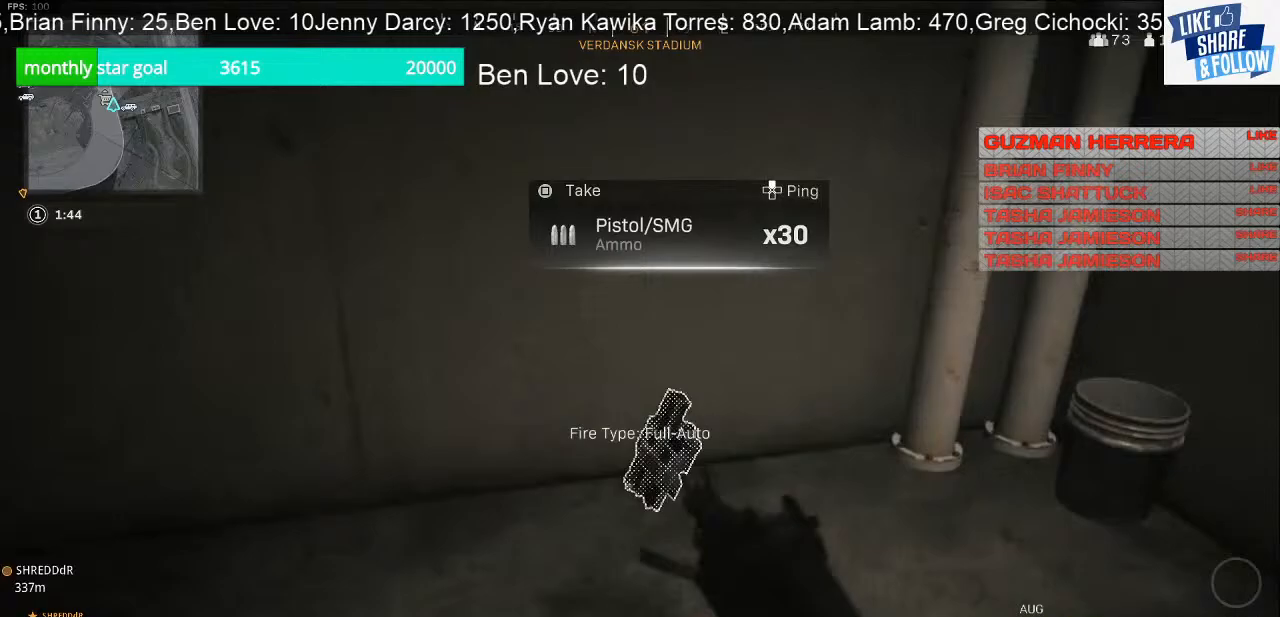
{"buttons": ["SQUARE"], "left_stick": "center", "right_stick": "center", "events": [[33, "left_stick", "center"], [233, "left_stick", "right"], [367, "left_stick", "center"]]}
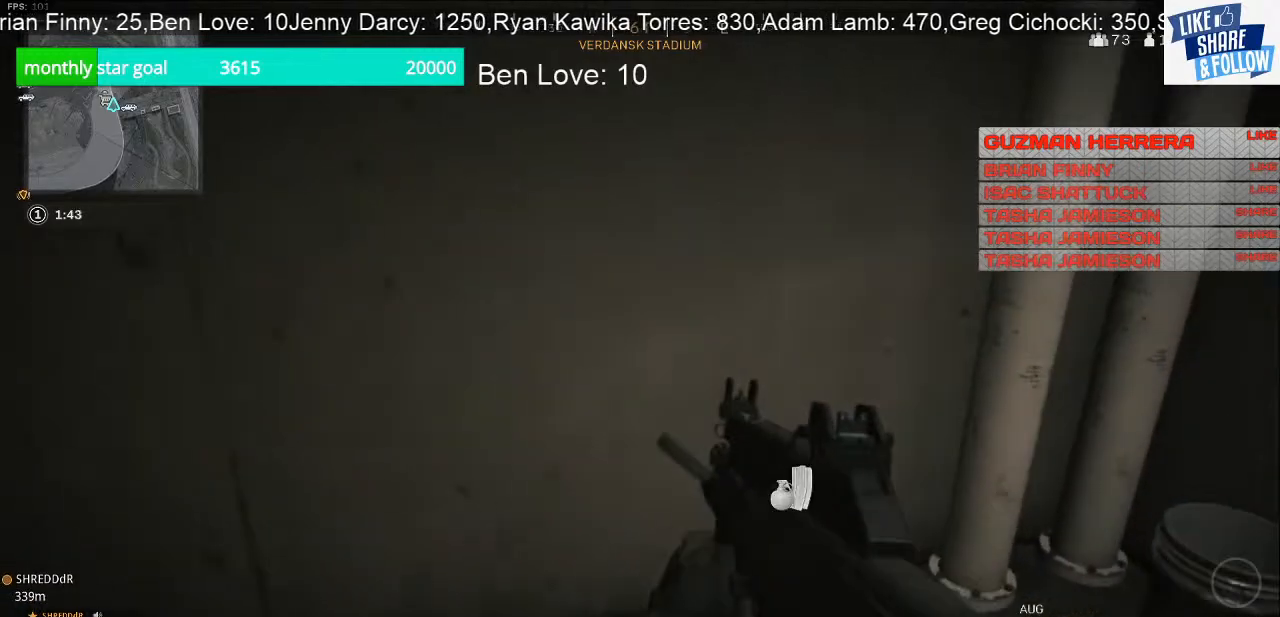
{"buttons": [], "left_stick": "up-left", "right_stick": "left", "events": [[33, "SQUARE", "up"], [133, "left_stick", "down-left"], [133, "right_stick", "left"], [333, "left_stick", "left"], [467, "left_stick", "up-left"]]}
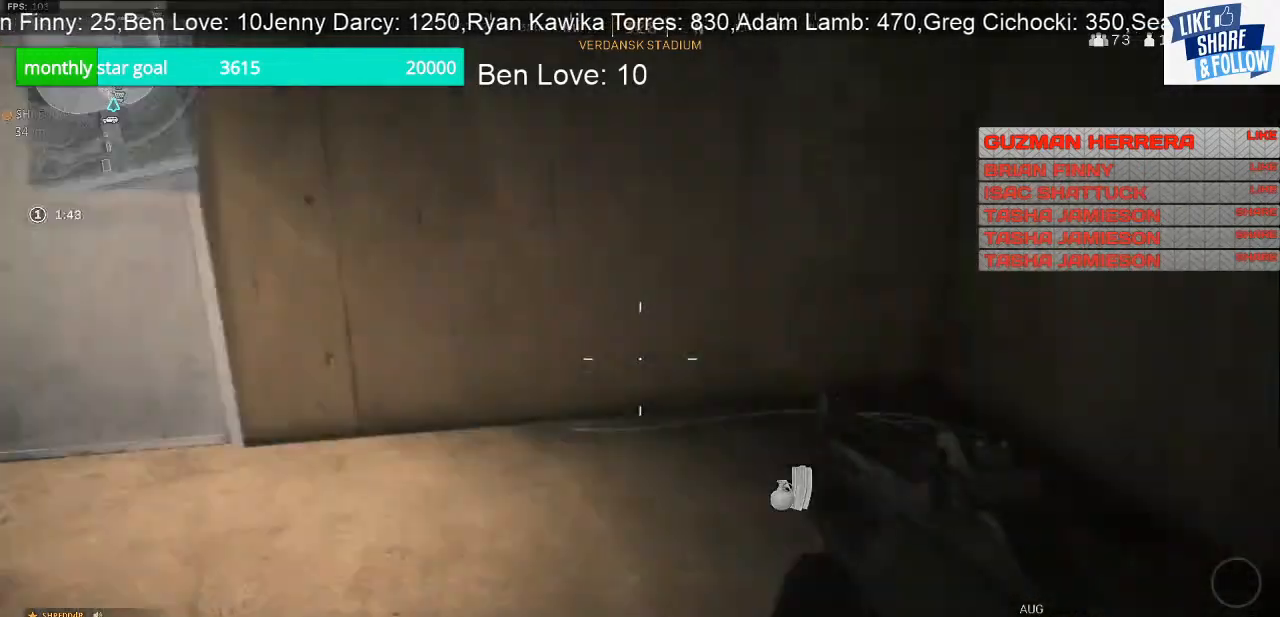
{"buttons": [], "left_stick": "down-left", "right_stick": "up", "events": [[33, "right_stick", "center"], [133, "TRIANGLE", "down"], [267, "TRIANGLE", "up"], [400, "right_stick", "left"], [467, "left_stick", "down-left"], [500, "right_stick", "up"]]}
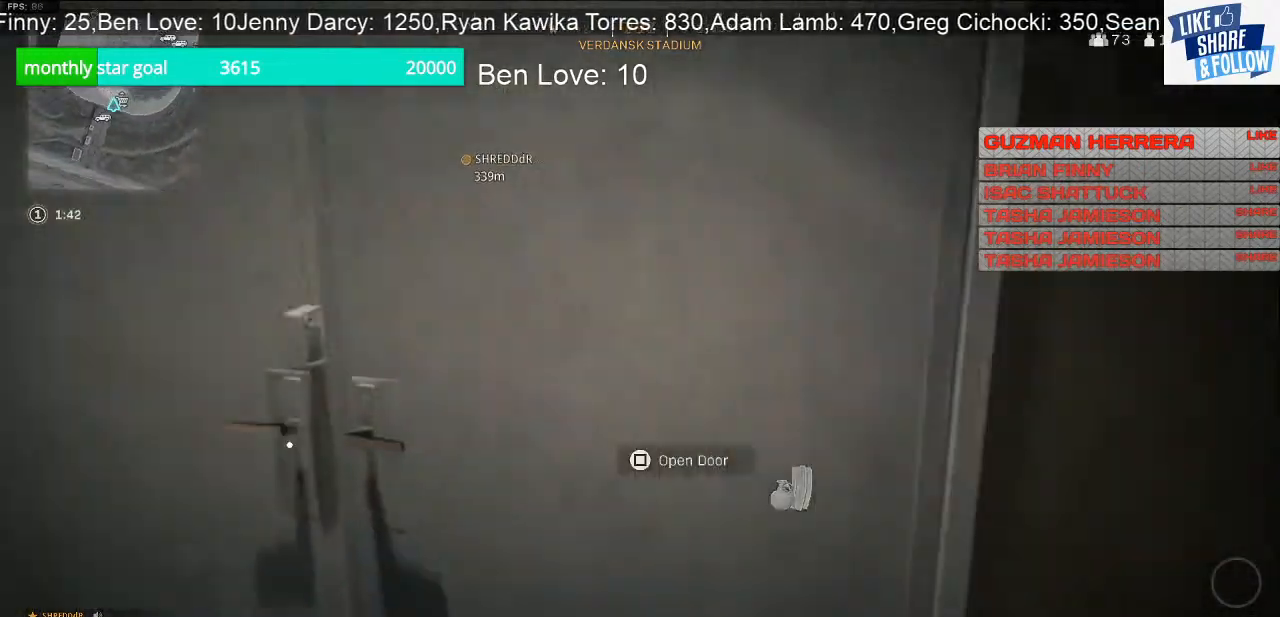
{"buttons": [], "left_stick": "up", "right_stick": "center", "events": [[67, "left_stick", "up"], [133, "right_stick", "center"]]}
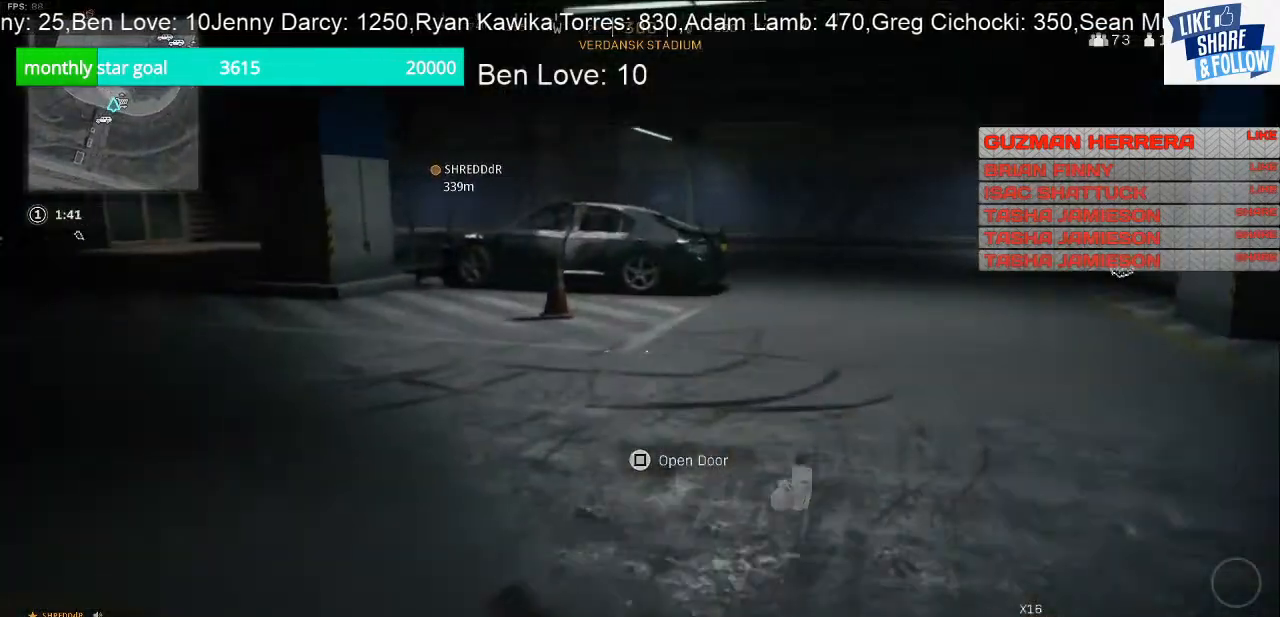
{"buttons": [], "left_stick": "up", "right_stick": "left", "events": [[33, "right_stick", "up-left"], [67, "left_stick", "down-right"], [133, "right_stick", "center"], [300, "left_stick", "center"], [333, "right_stick", "up-right"], [367, "left_stick", "up"], [467, "right_stick", "left"]]}